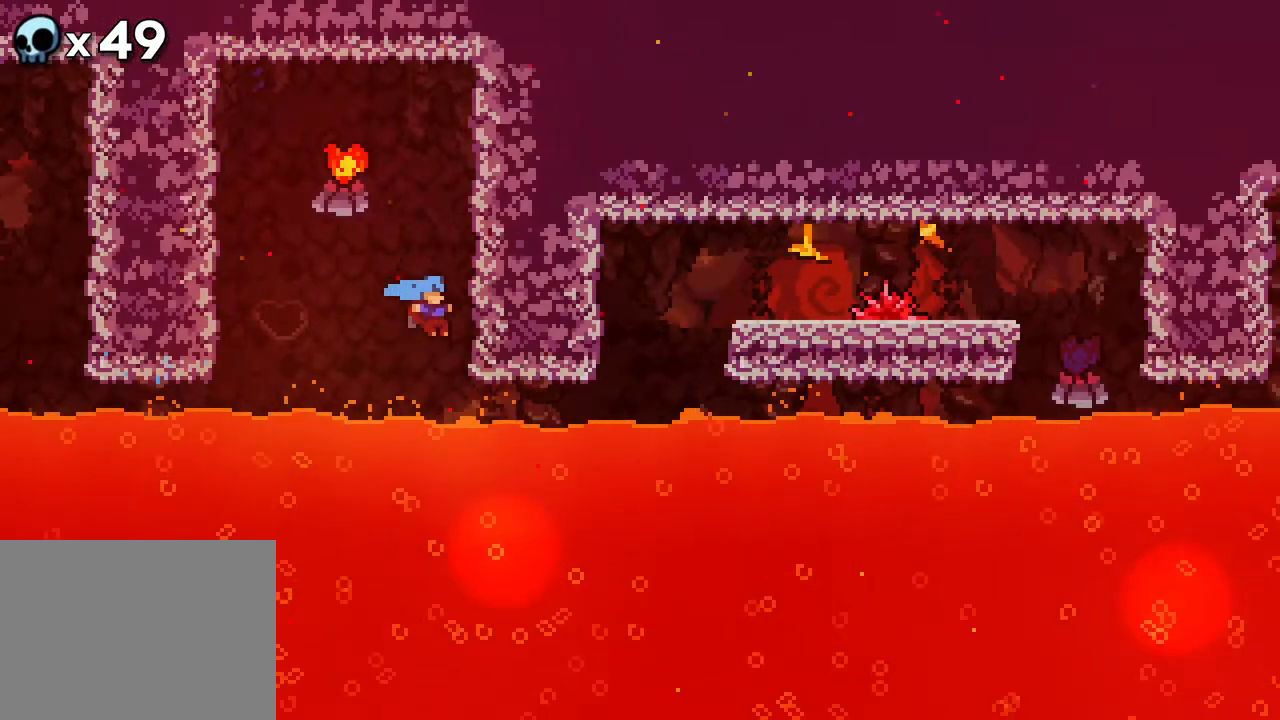
Gameplay with a controller (Xbox layout); each line is a JSON object with the inputs held at the frame after it. "events" lists button and stick changes between this image and that frame as [ms after this image, input, new state], when the widget could be followed in between. Not read: L1 L2 L3 R3 SELECT START.
{"buttons": ["A", "R2", "DPAD_UP", "DPAD_LEFT"], "events": [[33, "A", "up"], [183, "DPAD_RIGHT", "up"], [417, "DPAD_LEFT", "down"], [483, "A", "down"]]}
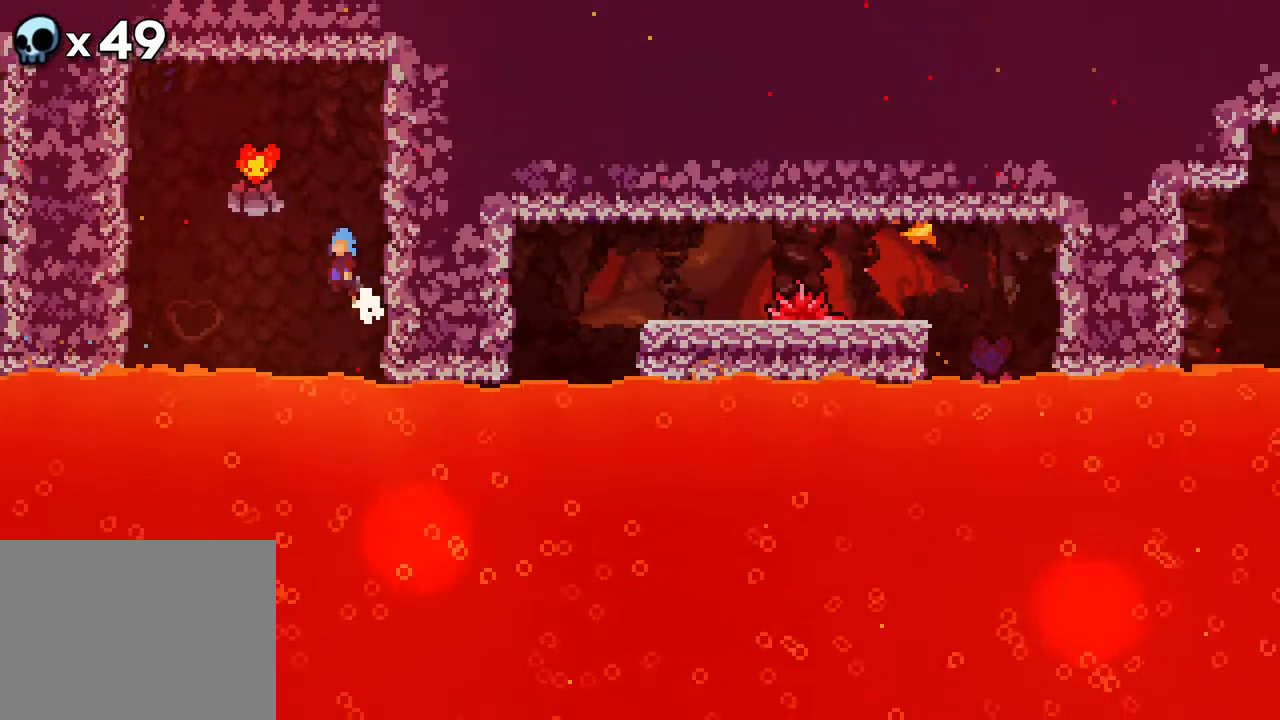
{"buttons": ["A", "R2", "DPAD_UP", "DPAD_RIGHT"], "events": [[167, "DPAD_RIGHT", "down"], [200, "DPAD_LEFT", "up"]]}
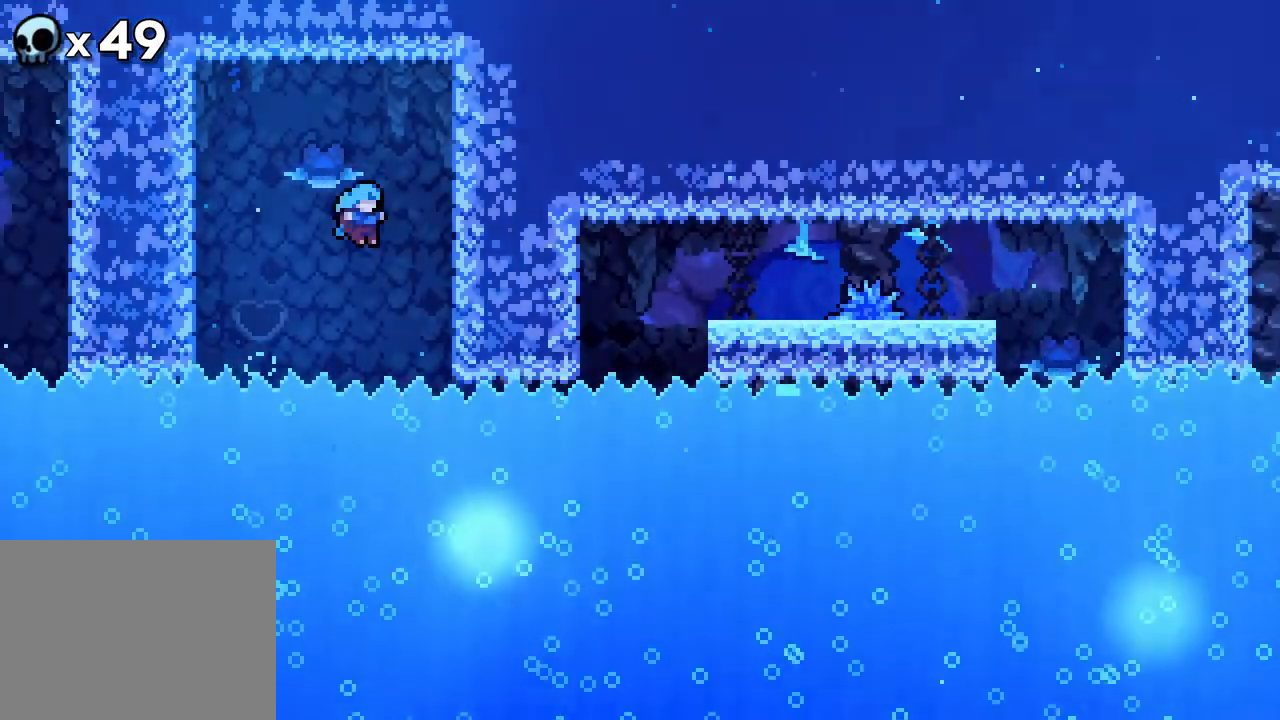
{"buttons": ["R2", "DPAD_RIGHT"], "events": [[267, "A", "up"], [317, "DPAD_UP", "up"]]}
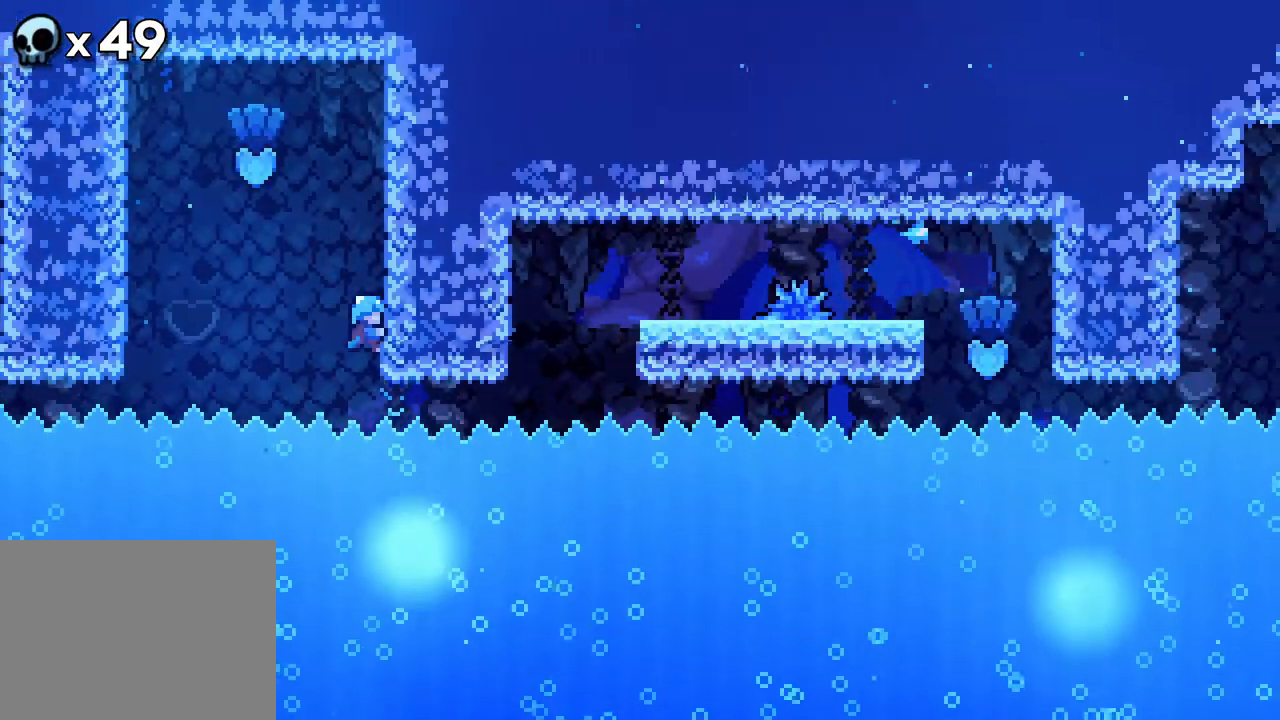
{"buttons": ["R2", "DPAD_RIGHT"], "events": []}
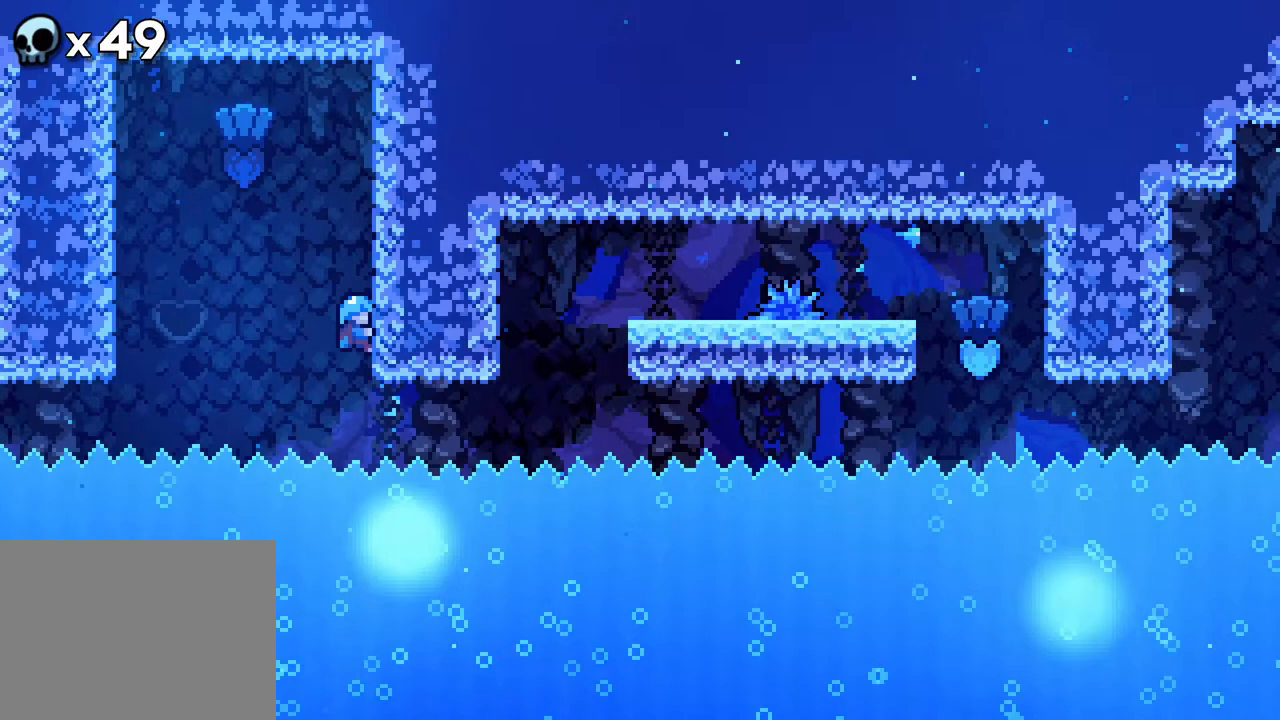
{"buttons": ["R2", "DPAD_RIGHT"], "events": []}
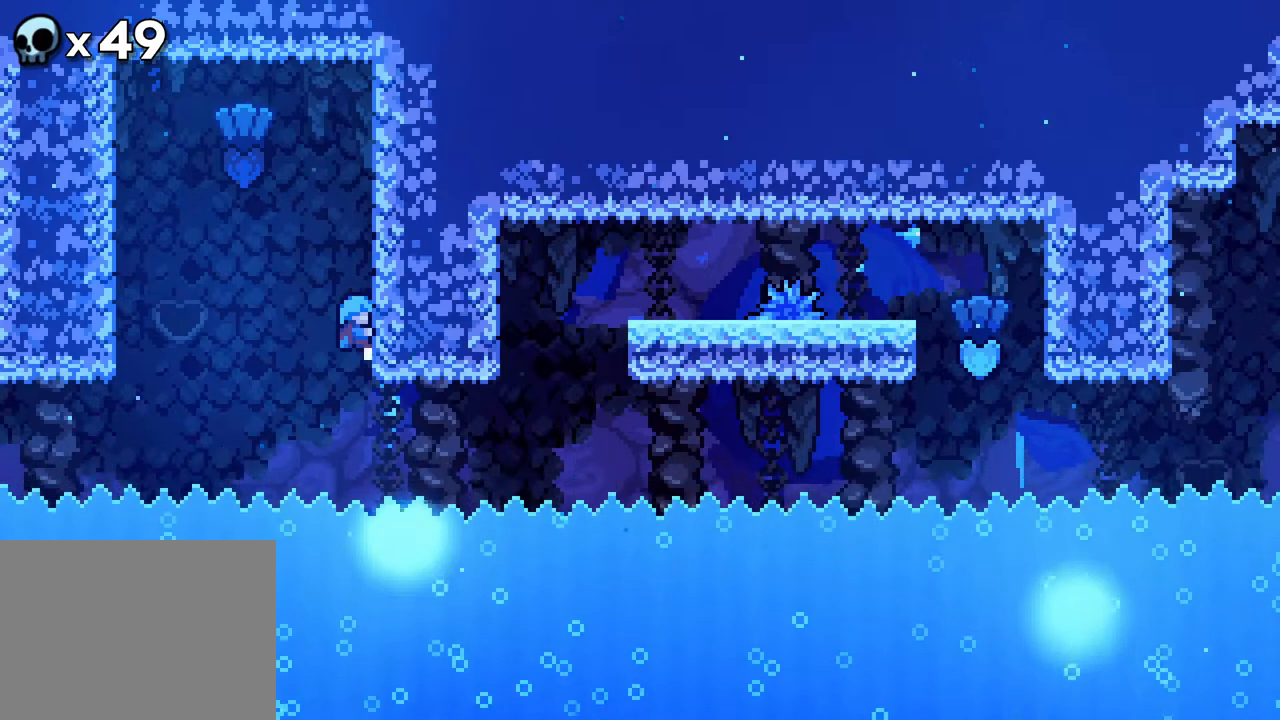
{"buttons": ["DPAD_RIGHT"], "events": [[33, "R2", "up"]]}
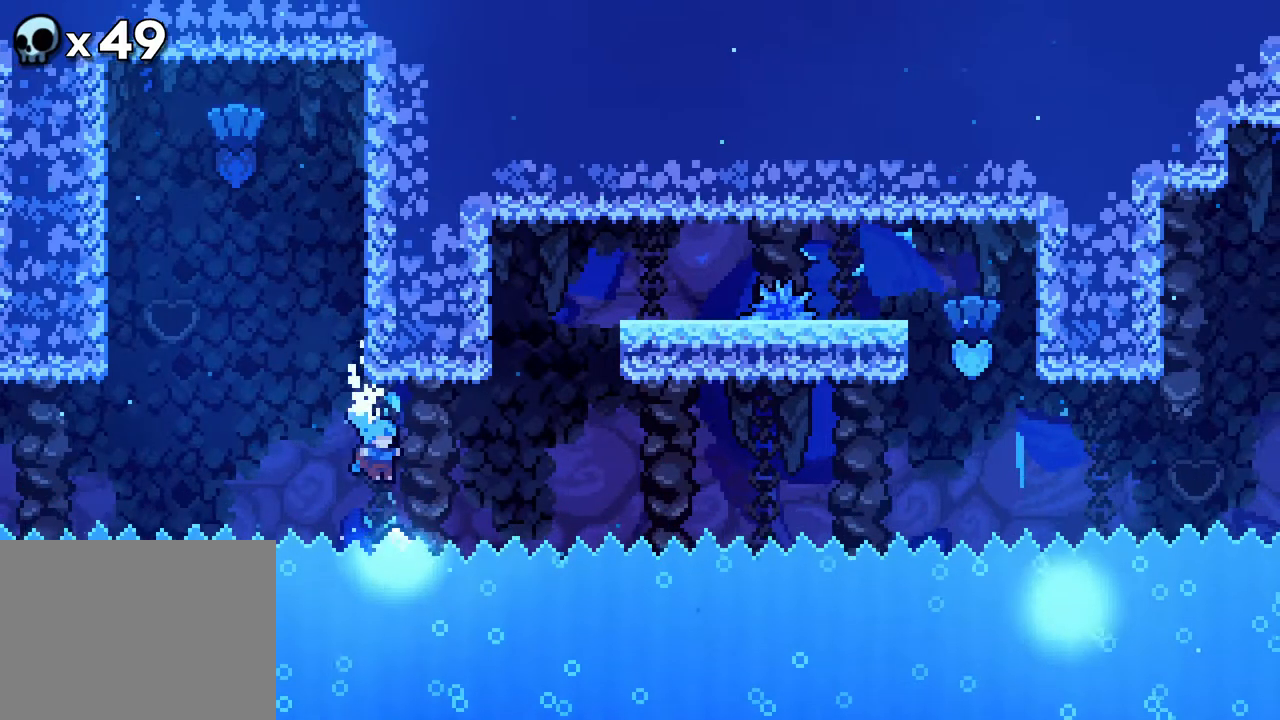
{"buttons": ["R2", "DPAD_UP", "DPAD_RIGHT"], "events": [[100, "B", "down"], [200, "DPAD_UP", "down"], [350, "R2", "down"], [400, "B", "up"]]}
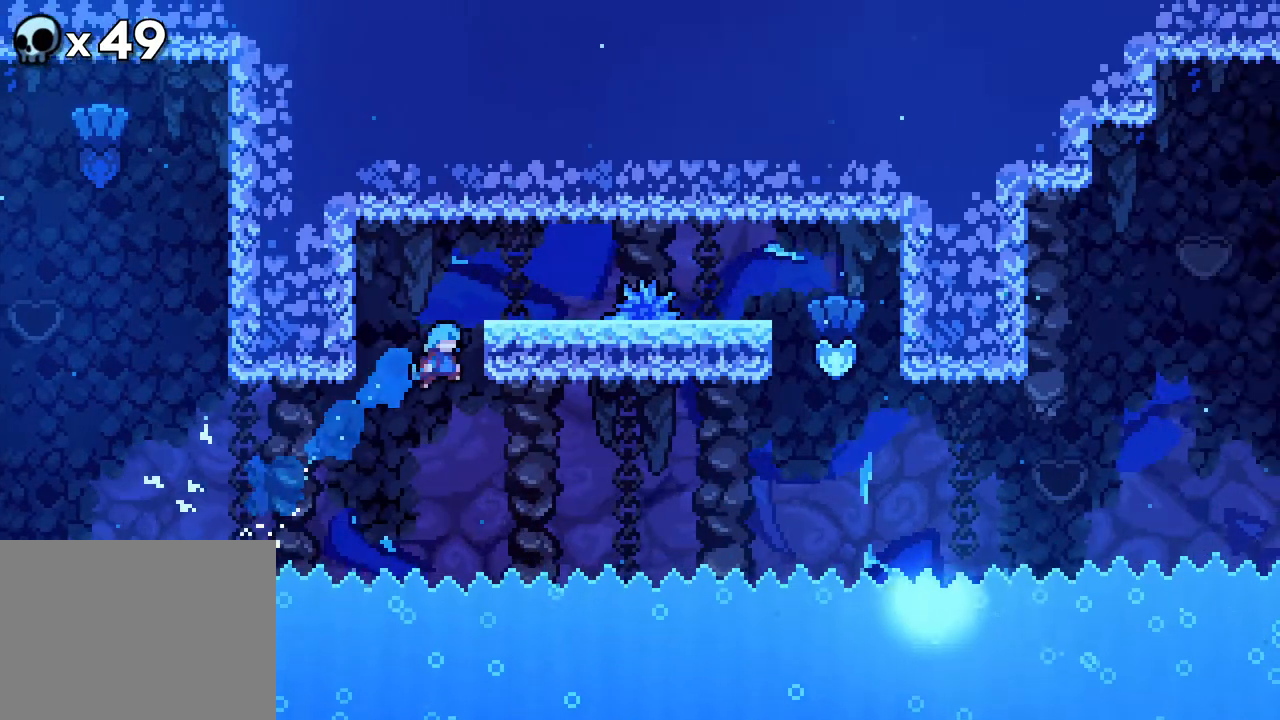
{"buttons": ["R2", "DPAD_RIGHT"], "events": [[117, "A", "down"], [400, "A", "up"], [400, "DPAD_UP", "up"]]}
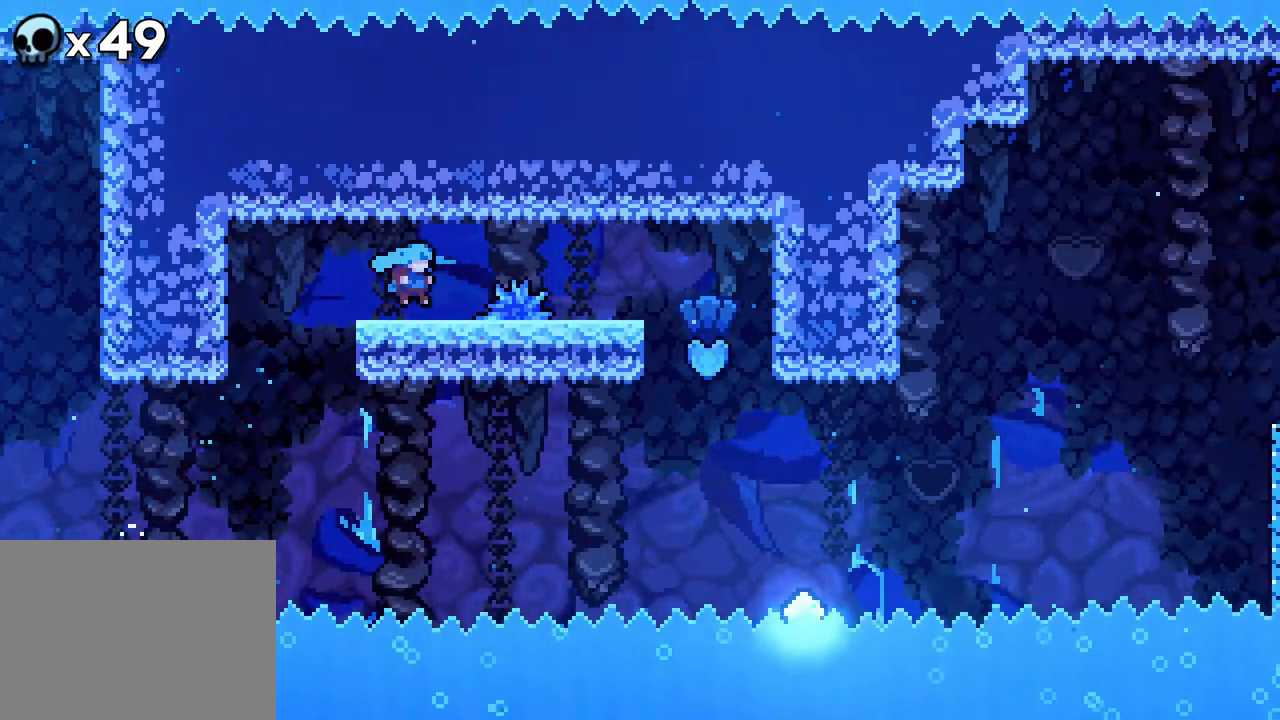
{"buttons": [], "events": [[150, "A", "down"], [483, "A", "up"], [500, "DPAD_RIGHT", "up"], [500, "R2", "up"]]}
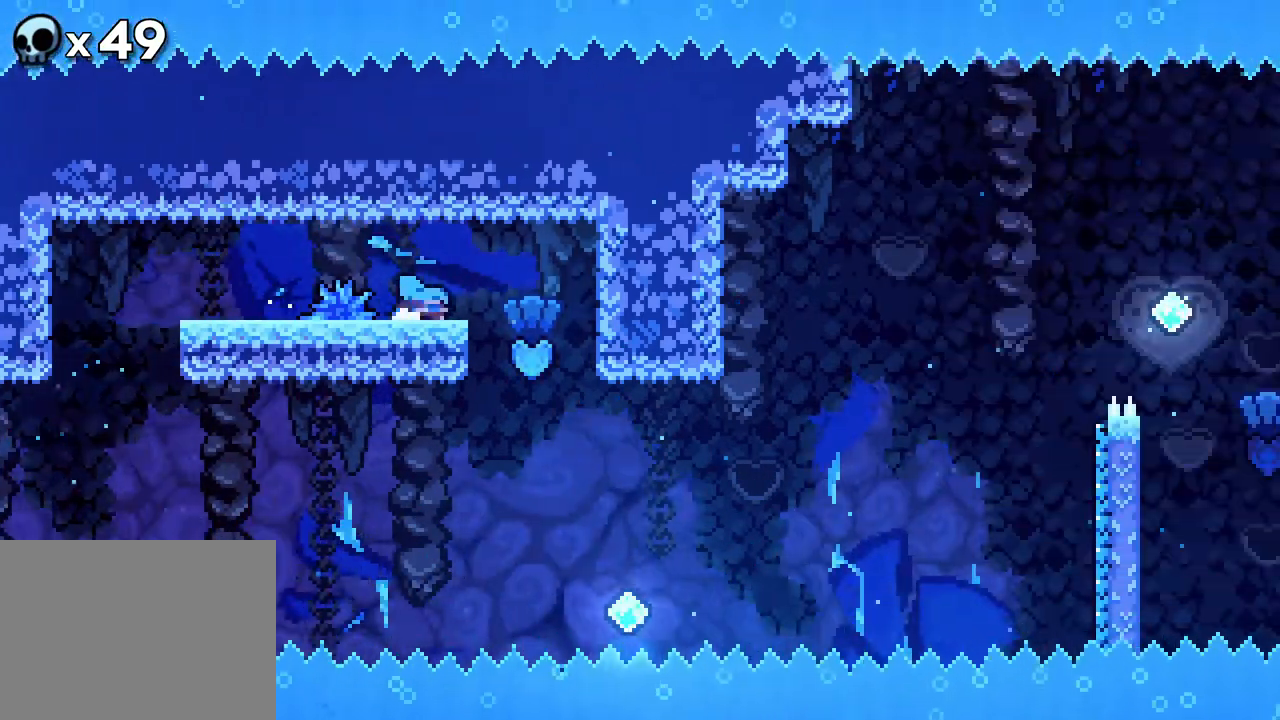
{"buttons": [], "events": [[50, "DPAD_DOWN", "down"], [100, "DPAD_DOWN", "up"], [283, "DPAD_RIGHT", "down"], [367, "DPAD_RIGHT", "up"]]}
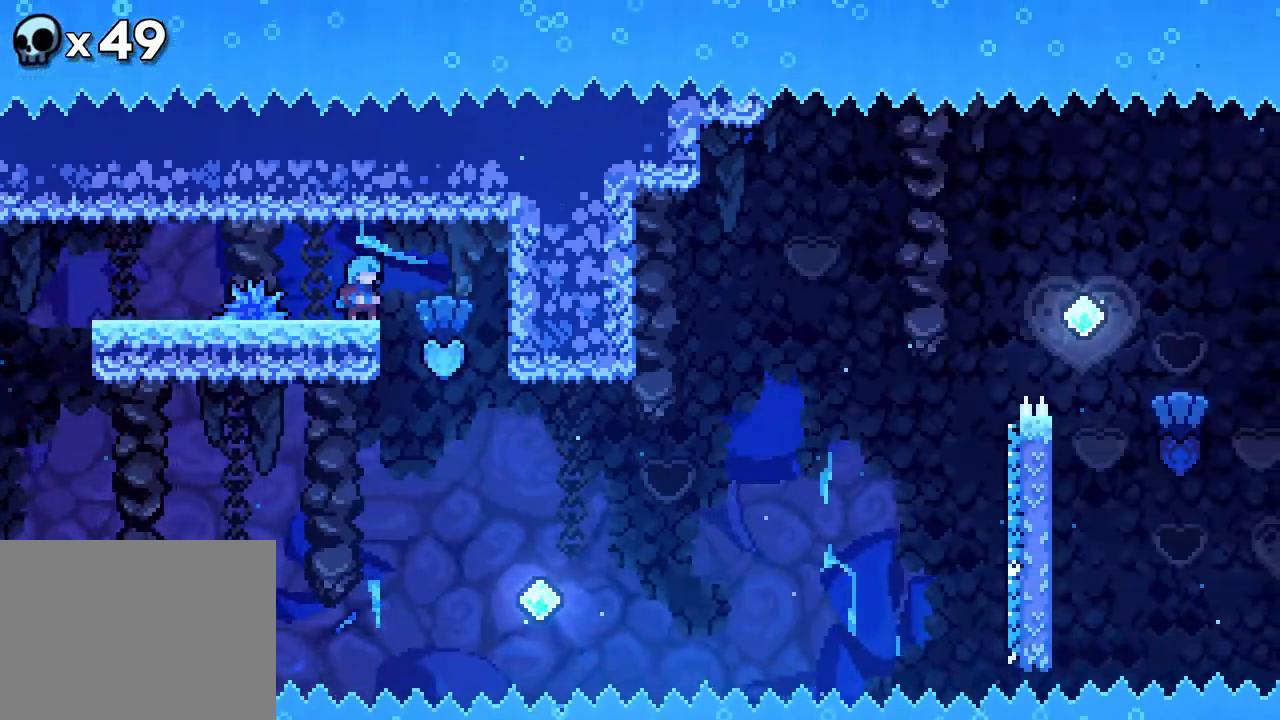
{"buttons": [], "events": []}
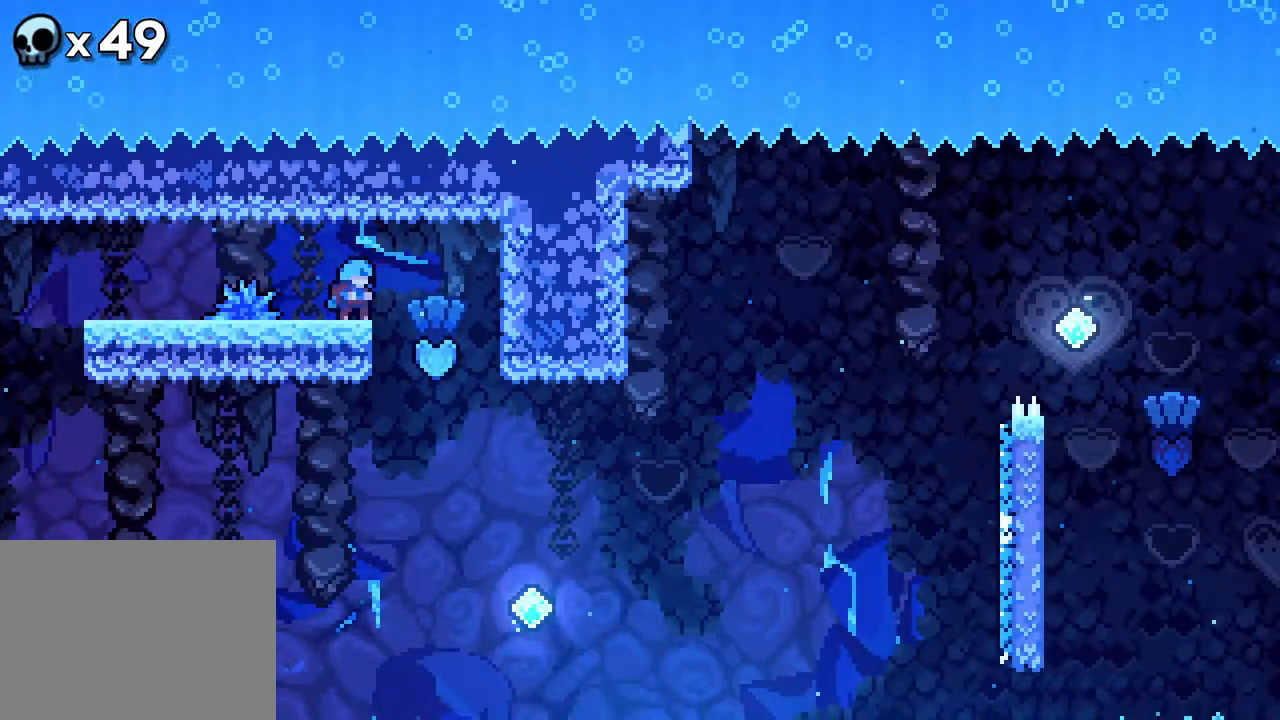
{"buttons": [], "events": []}
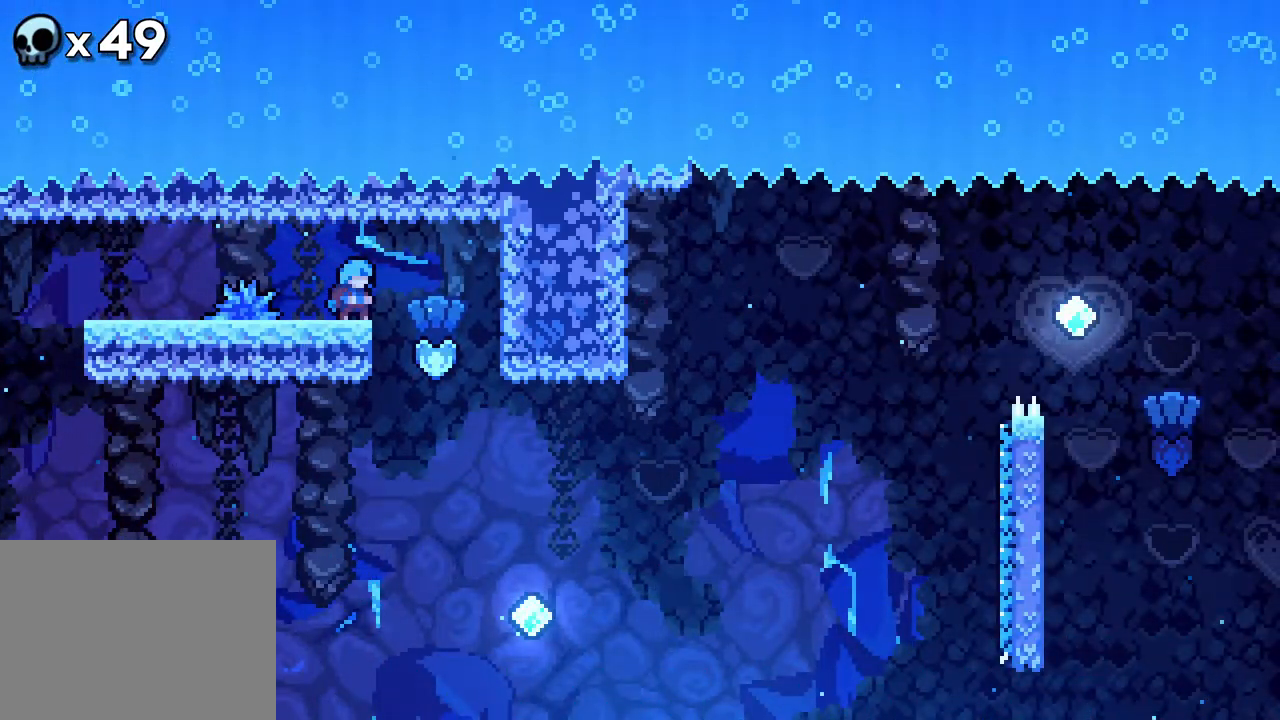
{"buttons": [], "events": []}
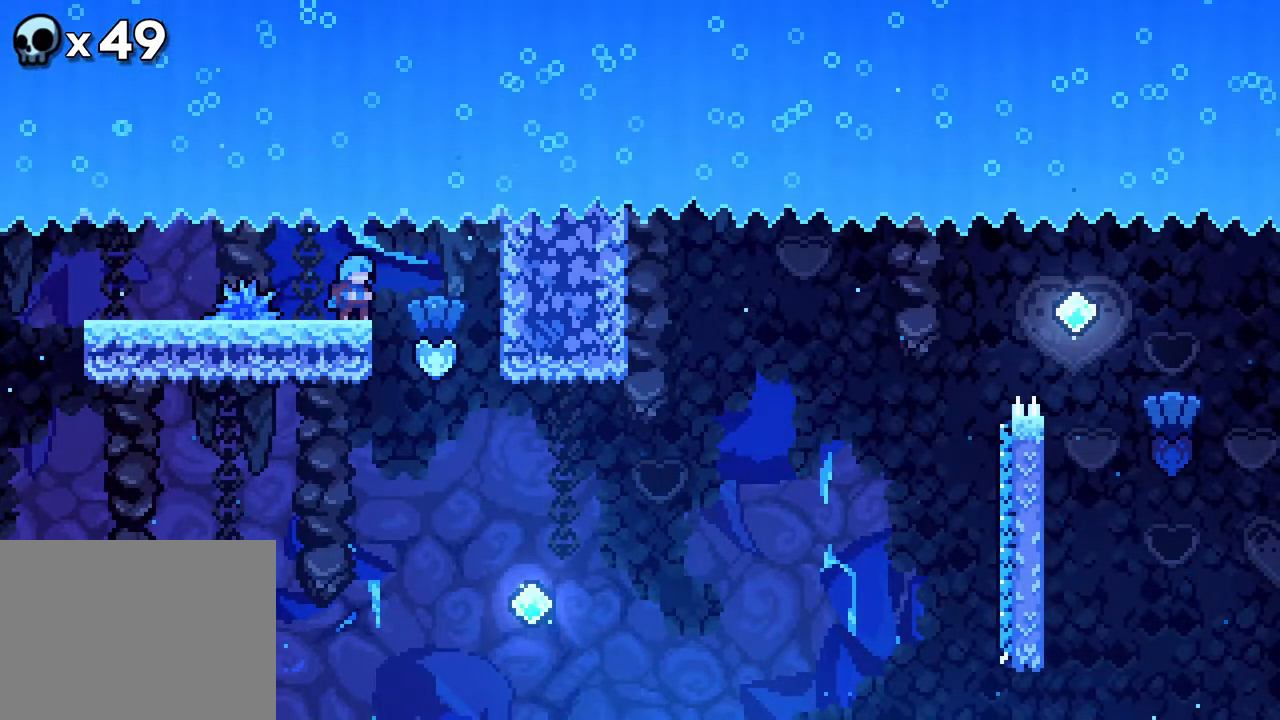
{"buttons": ["DPAD_RIGHT"], "events": [[17, "DPAD_RIGHT", "down"]]}